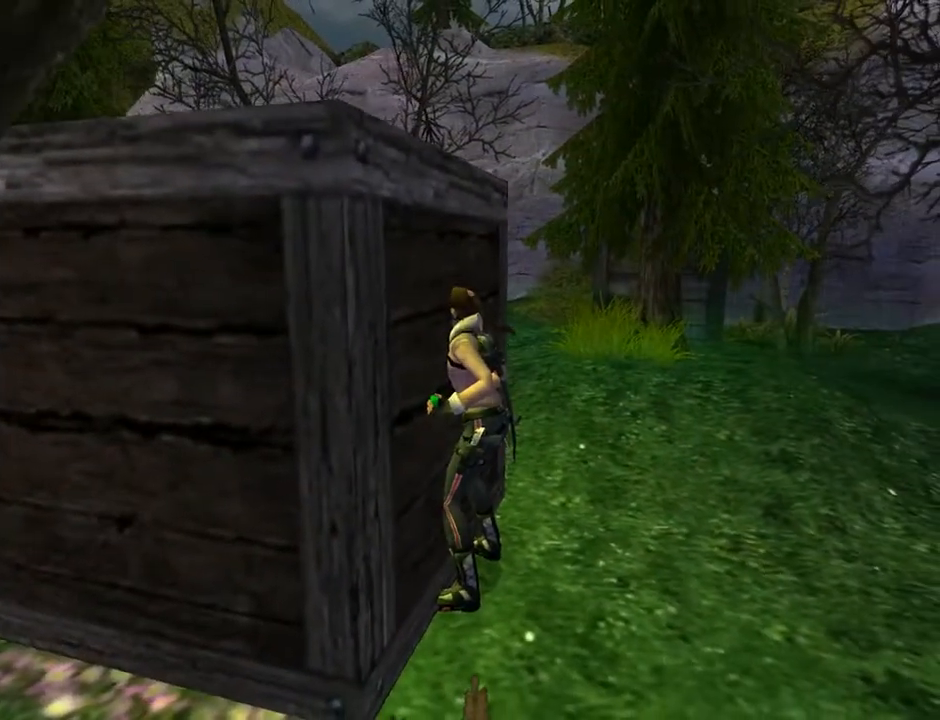
Gameplay with a controller (PlayStation layout); each line is a JSON object with the inputs held at the frame after it. "events" lists button and stick changes between this image and that frame as [ms after this image, input, new state], when the widget could be followed in between. Not read: L1.
{"buttons": ["CROSS"], "left_stick": "center", "right_stick": "center", "events": [[500, "DPAD_UP", "up"]]}
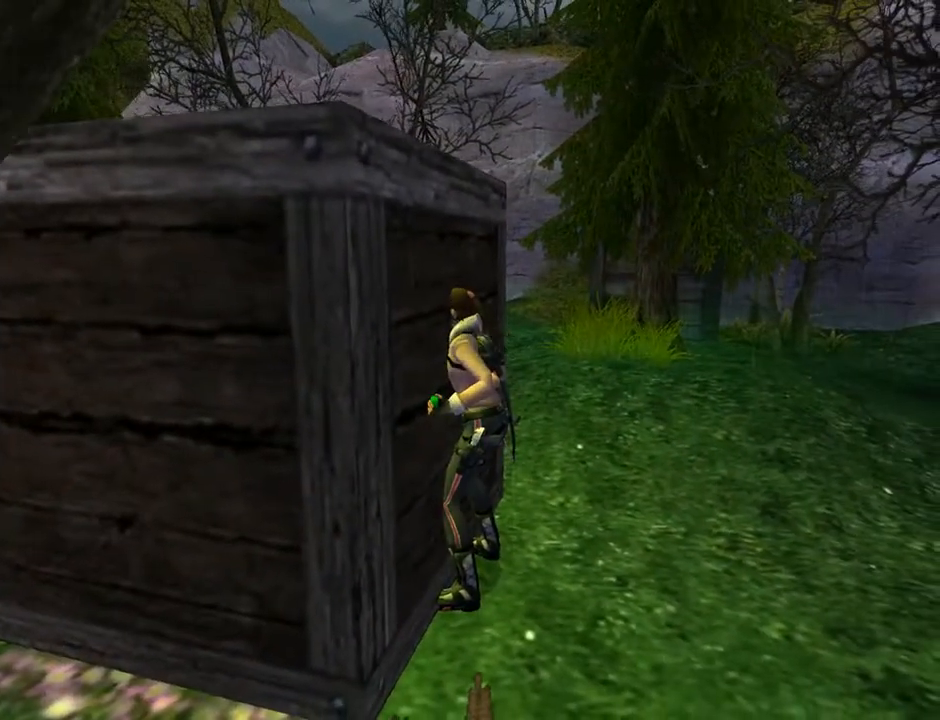
{"buttons": [], "left_stick": "center", "right_stick": "center", "events": [[233, "CROSS", "up"]]}
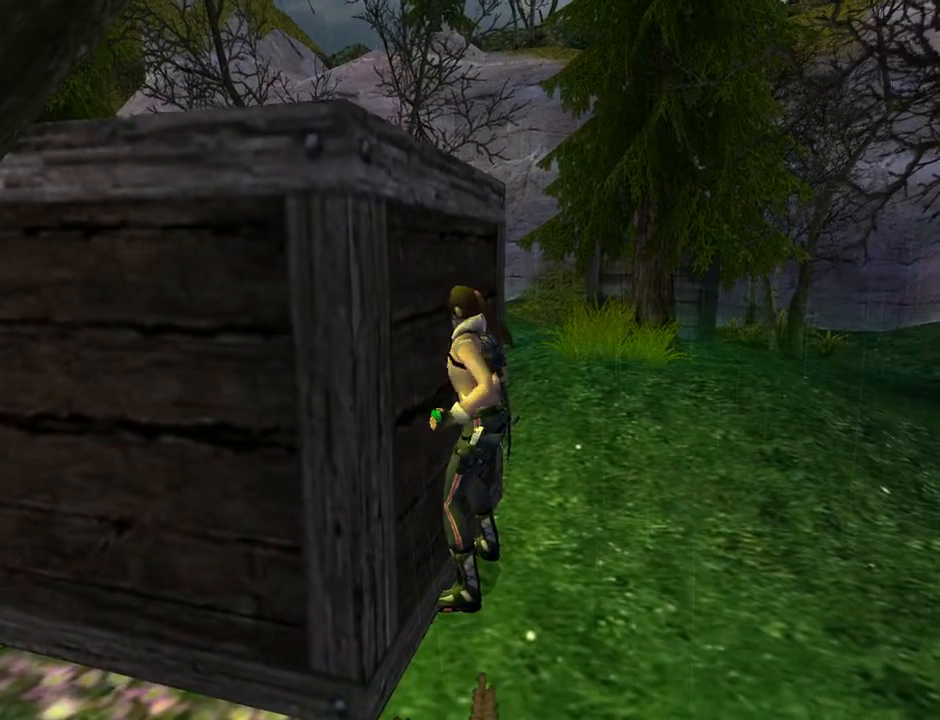
{"buttons": ["DPAD_RIGHT"], "left_stick": "center", "right_stick": "center", "events": [[67, "DPAD_RIGHT", "down"]]}
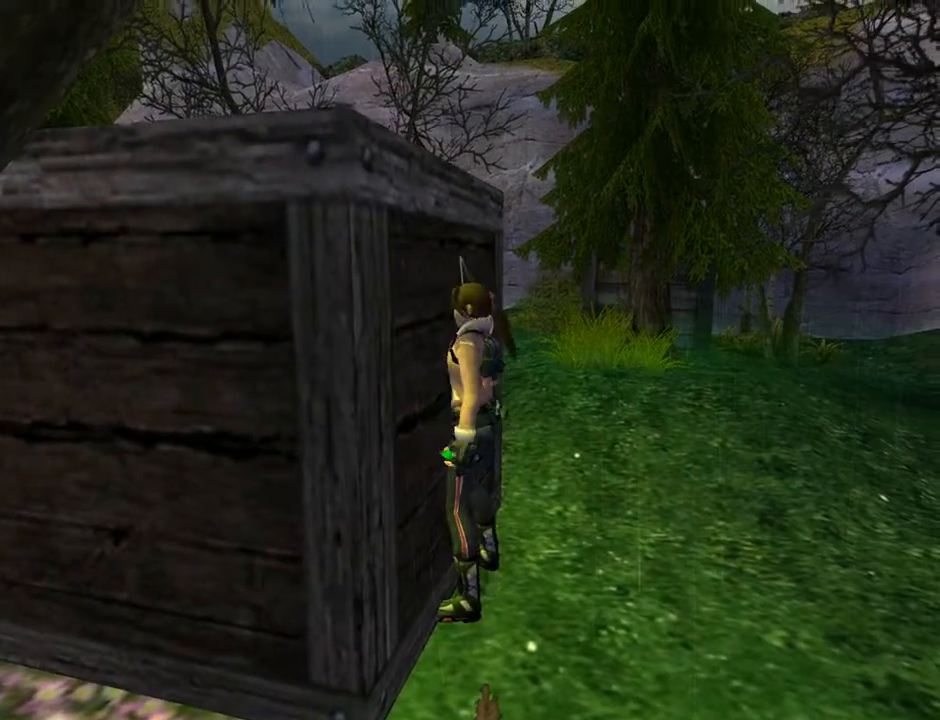
{"buttons": ["DPAD_RIGHT"], "left_stick": "center", "right_stick": "center", "events": []}
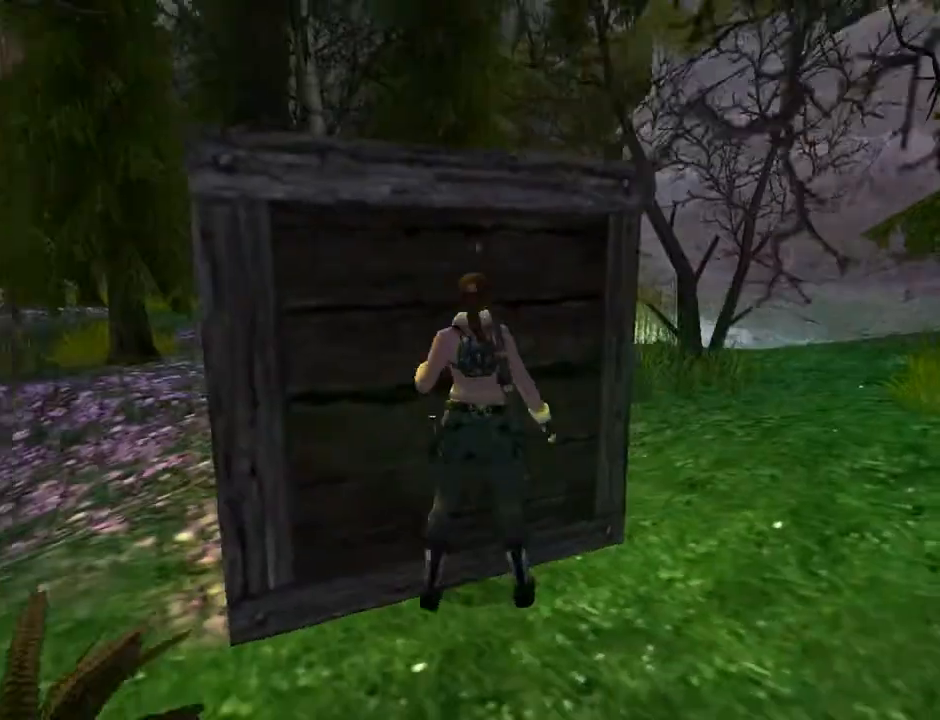
{"buttons": ["DPAD_UP", "DPAD_LEFT"], "left_stick": "center", "right_stick": "center", "events": [[300, "DPAD_RIGHT", "up"], [300, "DPAD_UP", "down"], [433, "DPAD_LEFT", "down"]]}
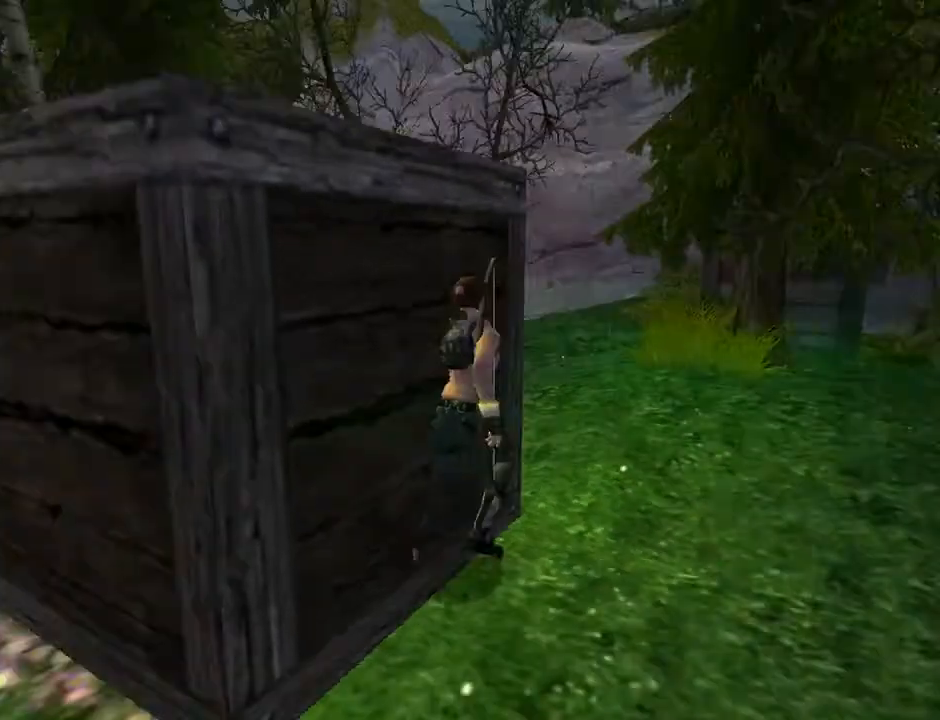
{"buttons": ["DPAD_UP", "DPAD_LEFT"], "left_stick": "center", "right_stick": "center", "events": []}
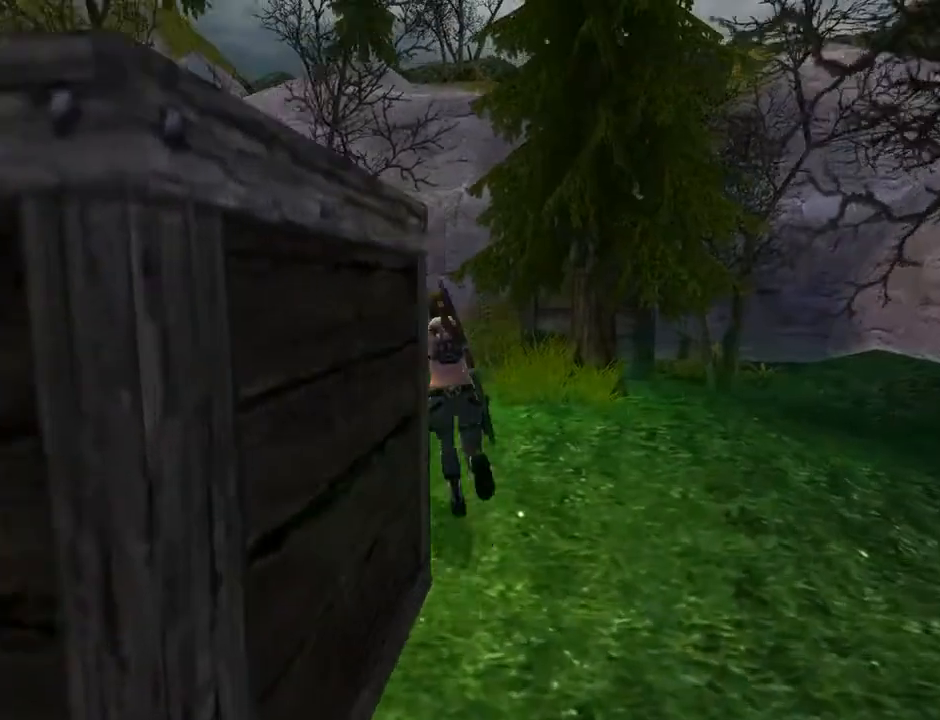
{"buttons": ["DPAD_LEFT"], "left_stick": "center", "right_stick": "center", "events": [[200, "DPAD_UP", "up"]]}
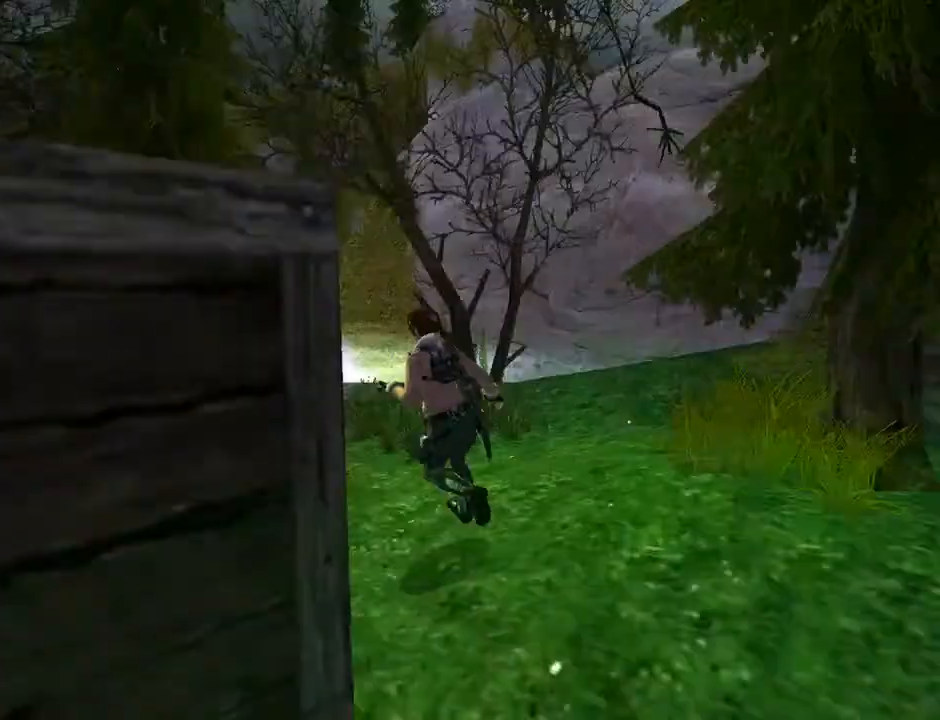
{"buttons": ["DPAD_UP"], "left_stick": "center", "right_stick": "center", "events": [[367, "DPAD_LEFT", "up"], [367, "DPAD_UP", "down"]]}
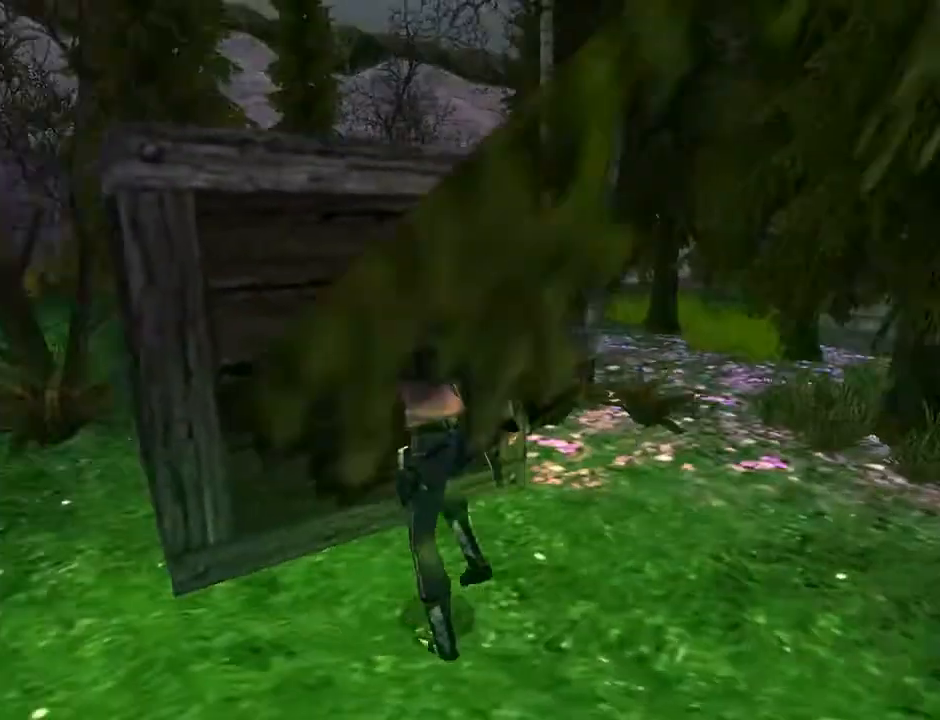
{"buttons": ["CROSS"], "left_stick": "center", "right_stick": "center", "events": [[67, "DPAD_UP", "up"], [367, "CROSS", "down"]]}
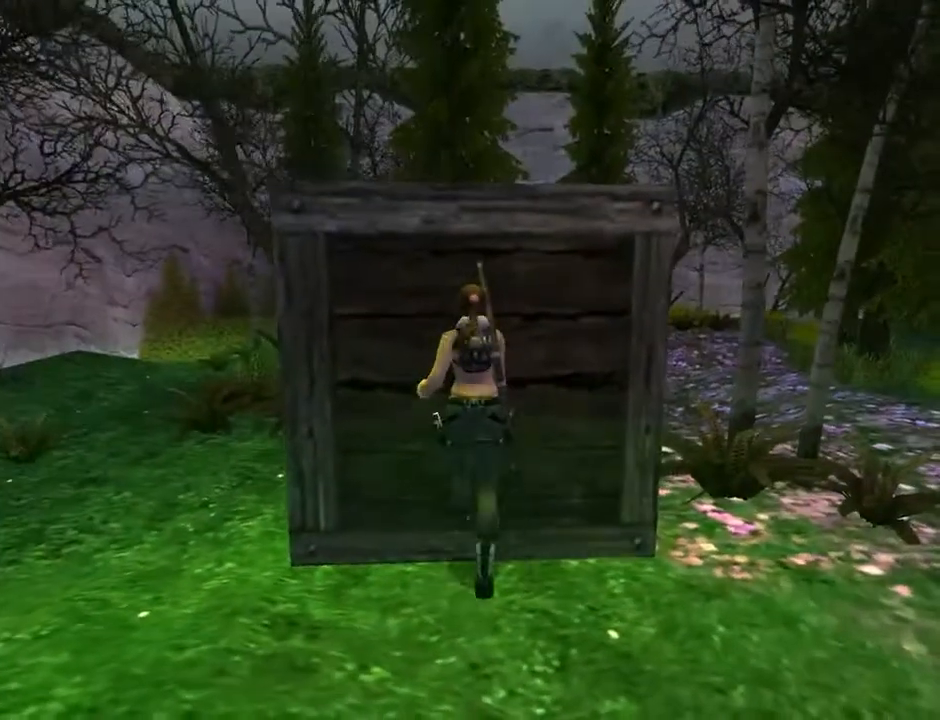
{"buttons": ["CROSS", "DPAD_DOWN"], "left_stick": "center", "right_stick": "center", "events": [[400, "DPAD_DOWN", "down"]]}
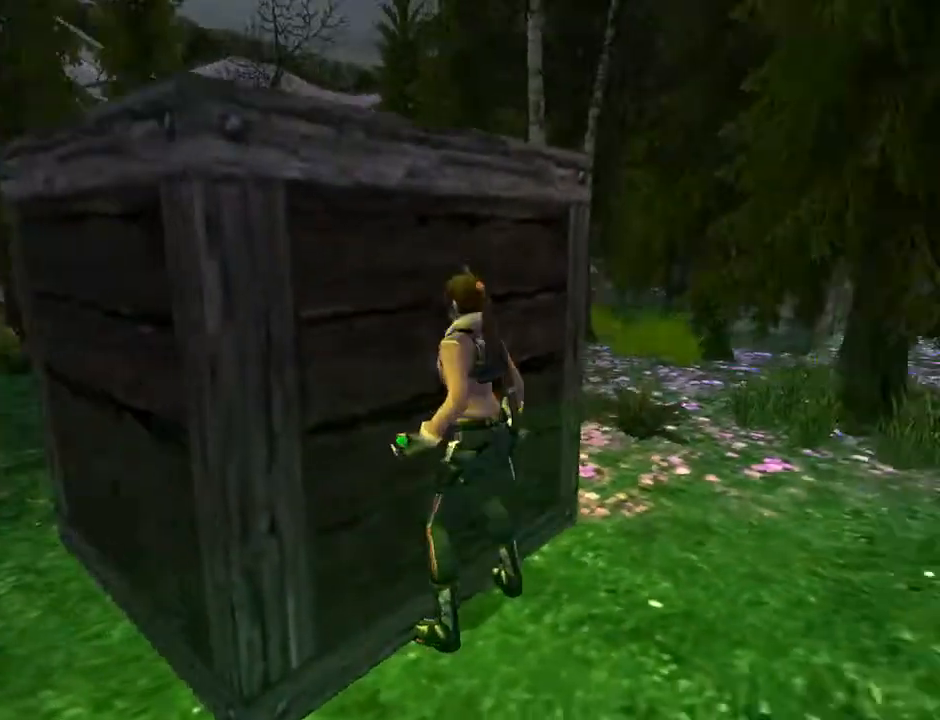
{"buttons": ["CROSS"], "left_stick": "center", "right_stick": "center", "events": [[400, "DPAD_DOWN", "up"]]}
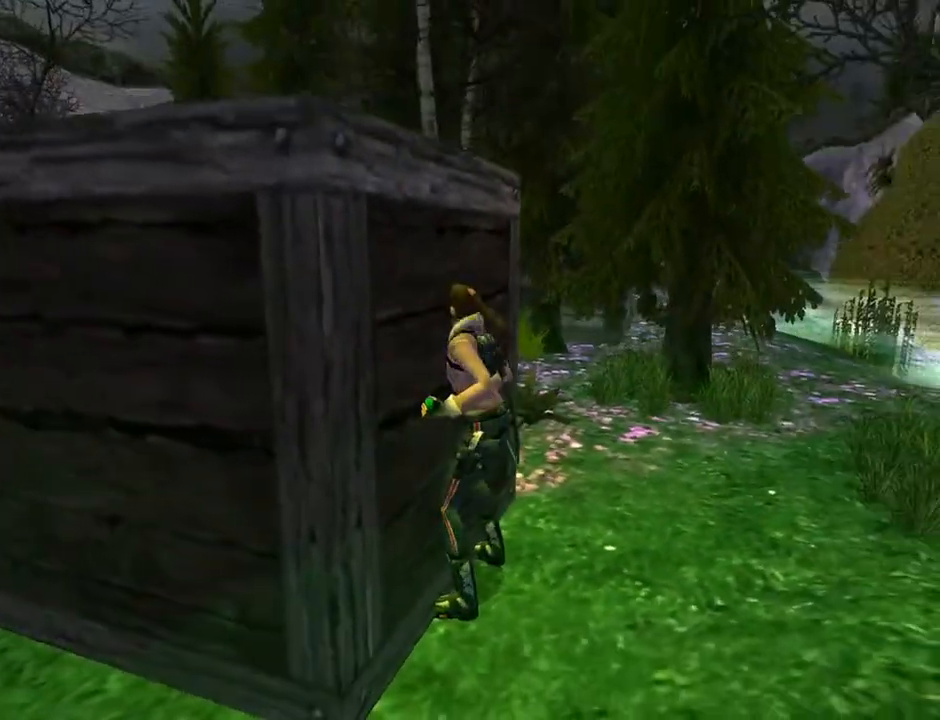
{"buttons": ["CROSS"], "left_stick": "center", "right_stick": "center", "events": [[33, "DPAD_UP", "down"], [500, "DPAD_UP", "up"]]}
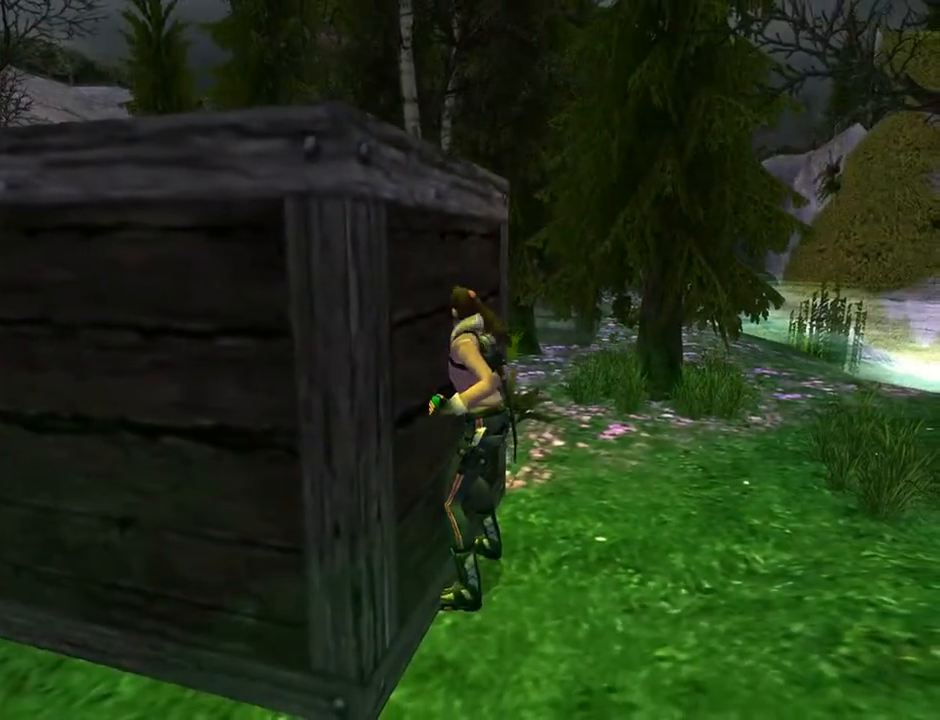
{"buttons": ["DPAD_RIGHT"], "left_stick": "center", "right_stick": "center", "events": [[133, "CROSS", "up"], [300, "DPAD_RIGHT", "down"]]}
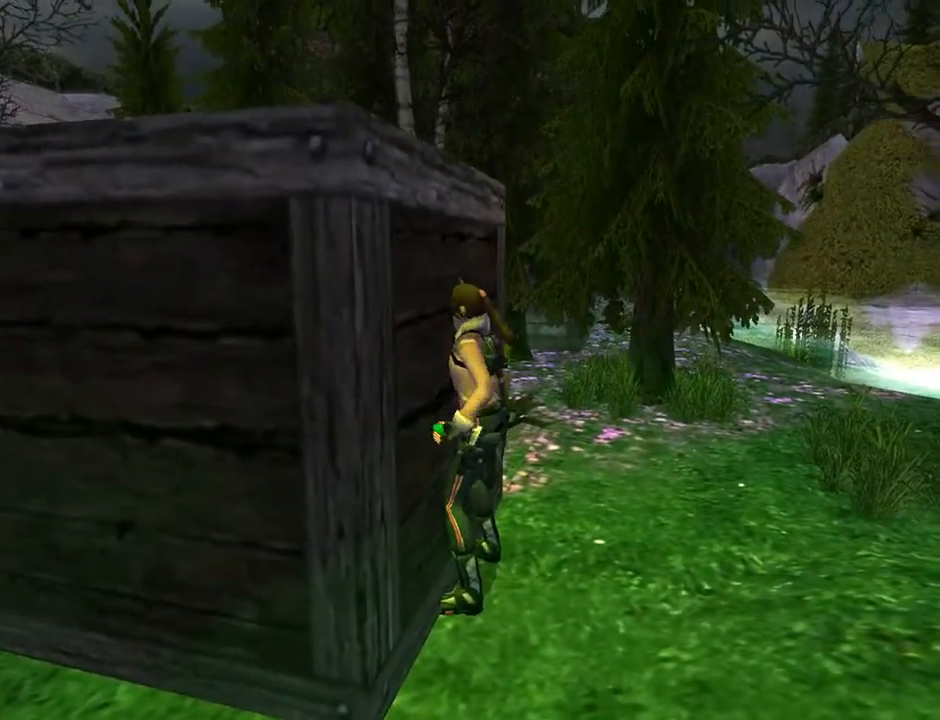
{"buttons": ["DPAD_RIGHT"], "left_stick": "center", "right_stick": "center", "events": []}
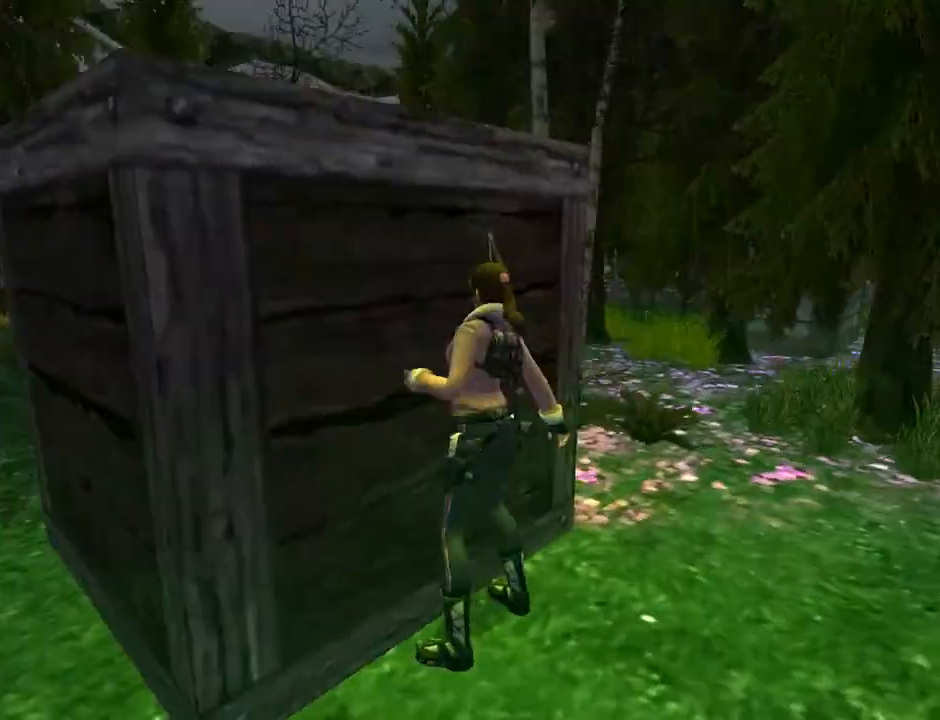
{"buttons": ["DPAD_UP", "DPAD_RIGHT"], "left_stick": "center", "right_stick": "center", "events": [[500, "DPAD_UP", "down"]]}
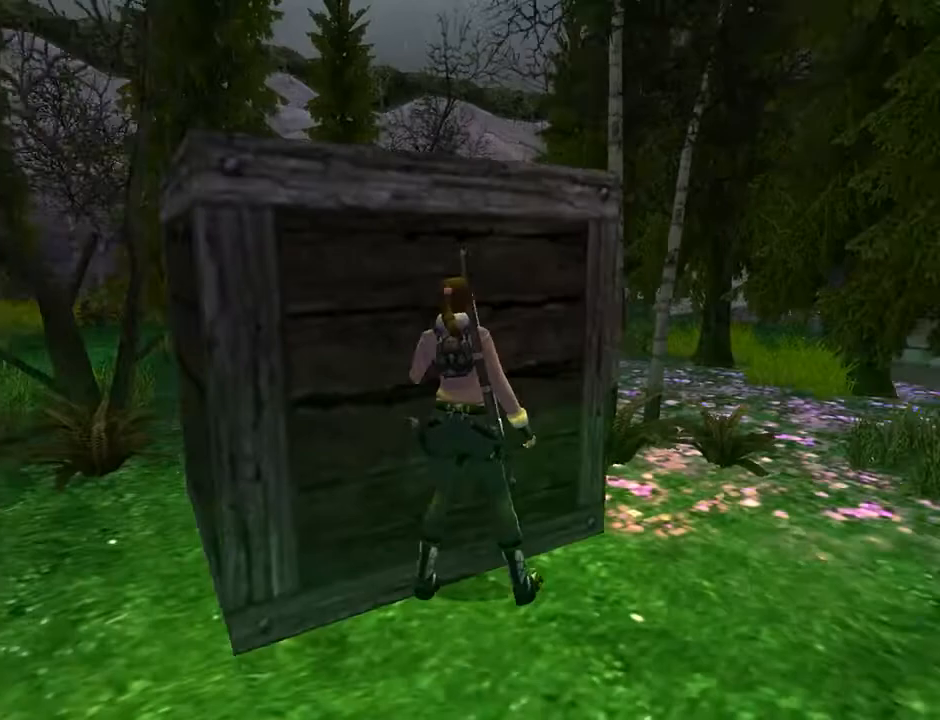
{"buttons": ["DPAD_UP", "DPAD_LEFT"], "left_stick": "center", "right_stick": "center", "events": [[33, "DPAD_RIGHT", "up"], [200, "DPAD_LEFT", "down"]]}
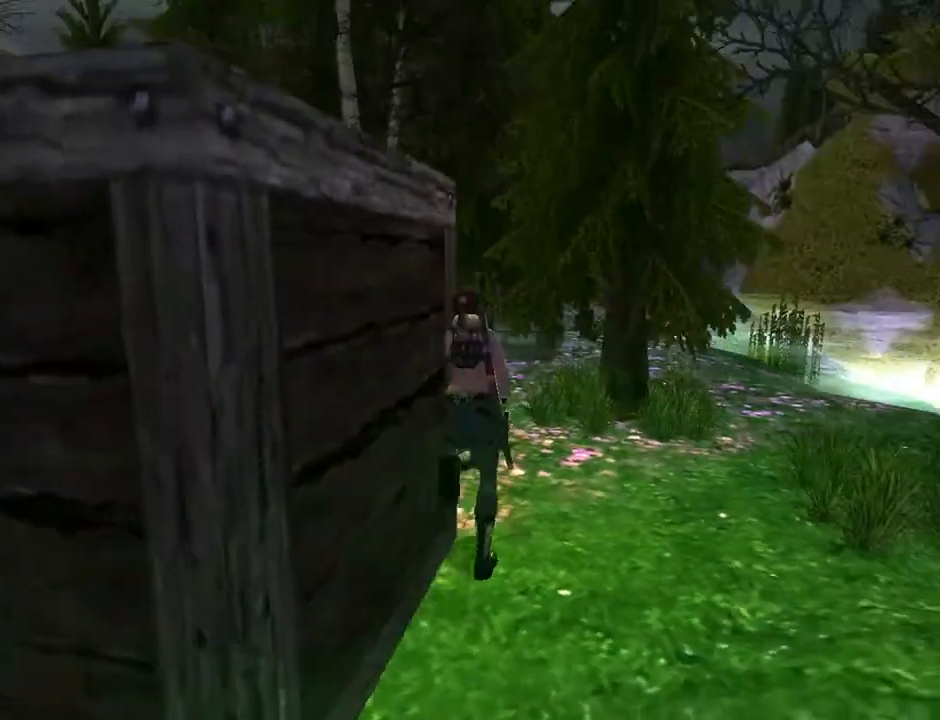
{"buttons": ["DPAD_LEFT"], "left_stick": "center", "right_stick": "center", "events": [[133, "DPAD_UP", "up"]]}
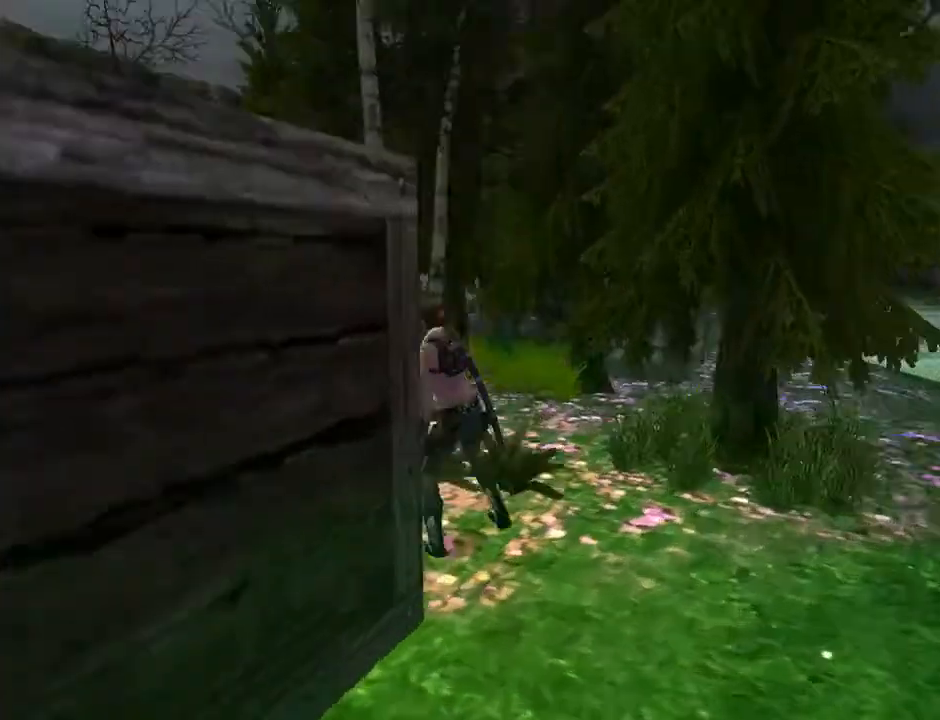
{"buttons": [], "left_stick": "center", "right_stick": "center", "events": [[267, "DPAD_LEFT", "up"], [267, "DPAD_UP", "down"], [467, "DPAD_UP", "up"]]}
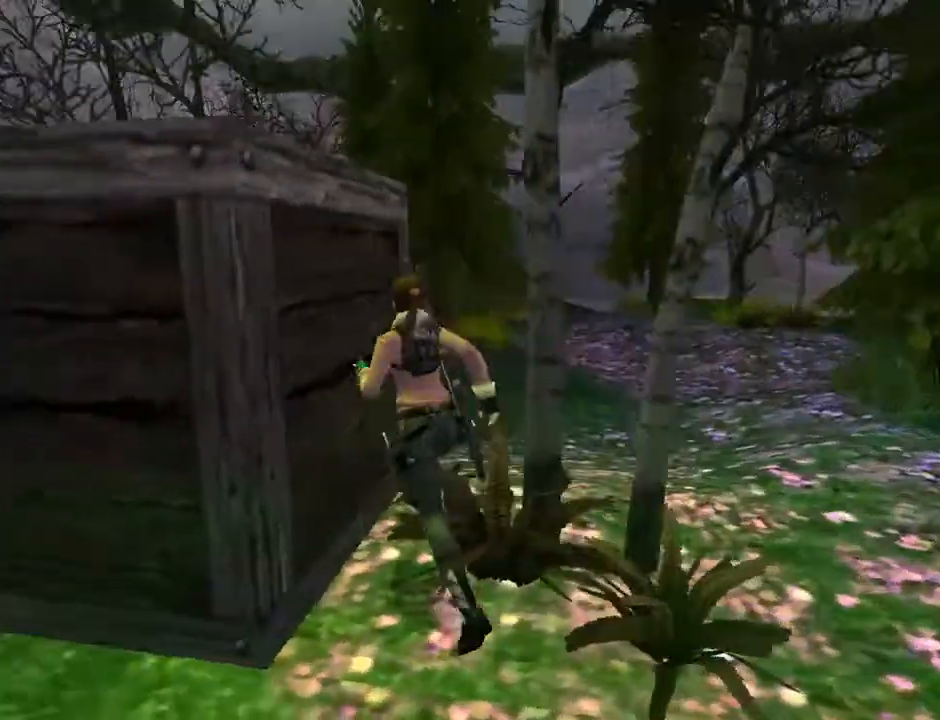
{"buttons": ["DPAD_LEFT"], "left_stick": "center", "right_stick": "center", "events": [[33, "DPAD_LEFT", "down"]]}
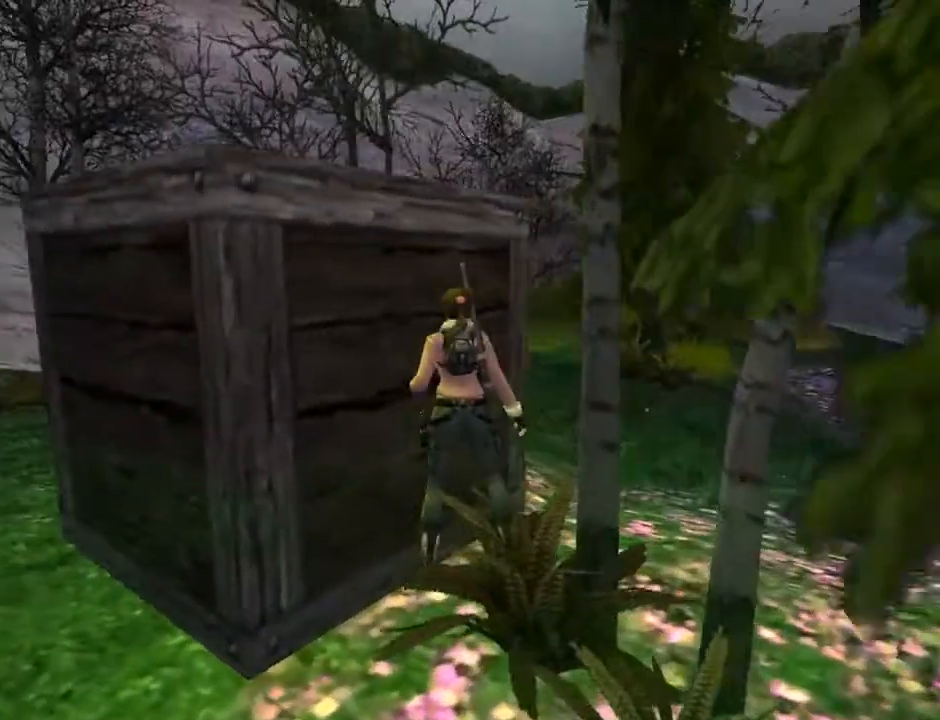
{"buttons": [], "left_stick": "center", "right_stick": "center", "events": [[500, "DPAD_LEFT", "up"]]}
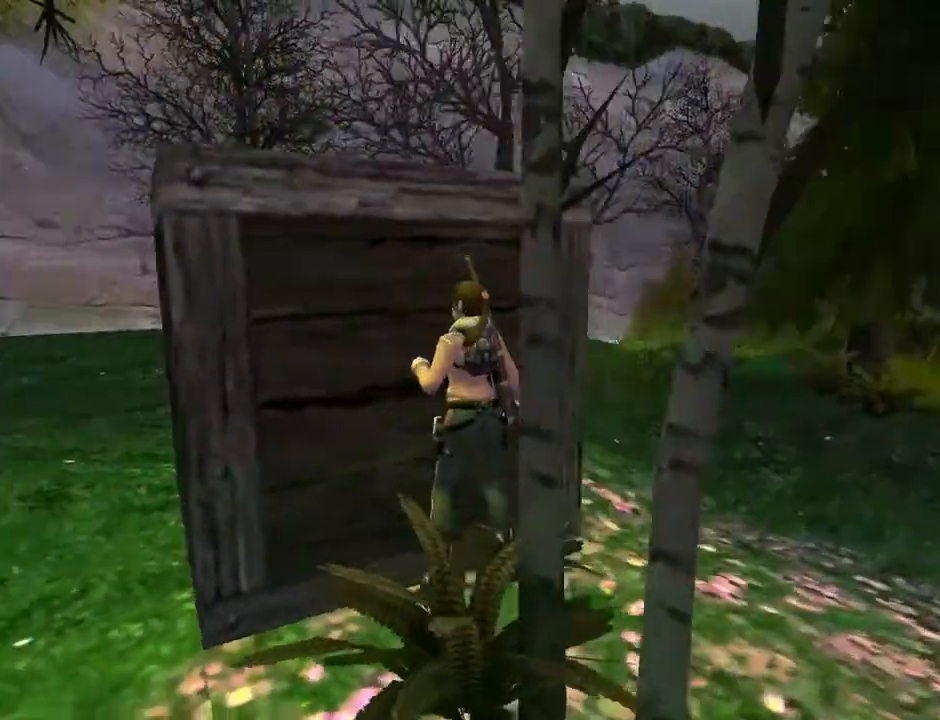
{"buttons": ["CROSS"], "left_stick": "center", "right_stick": "center", "events": [[33, "CROSS", "down"]]}
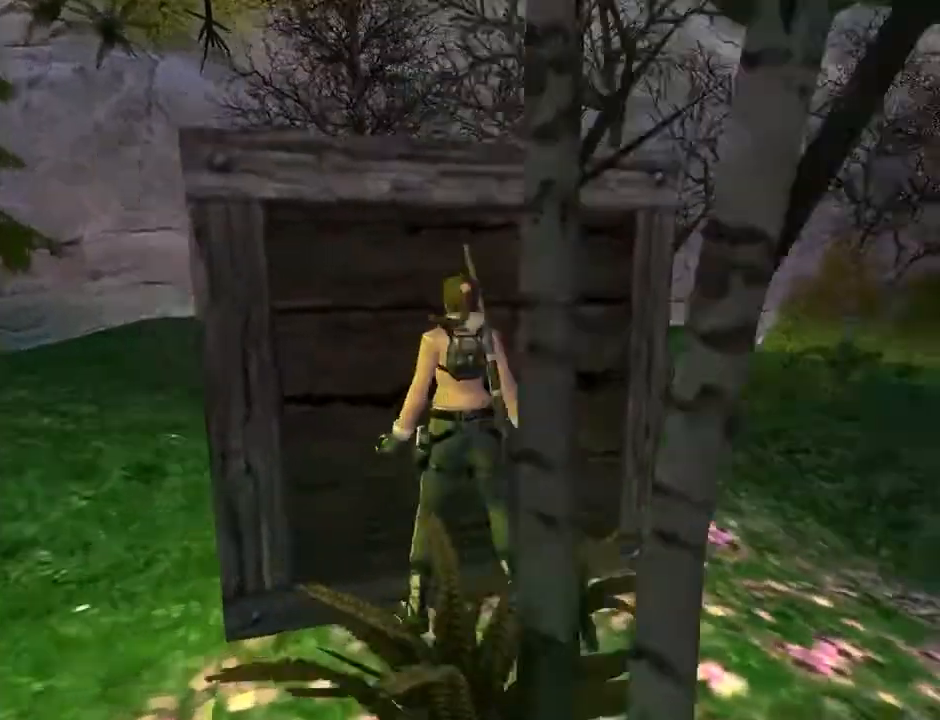
{"buttons": ["CROSS", "DPAD_DOWN"], "left_stick": "center", "right_stick": "center", "events": [[233, "DPAD_DOWN", "down"]]}
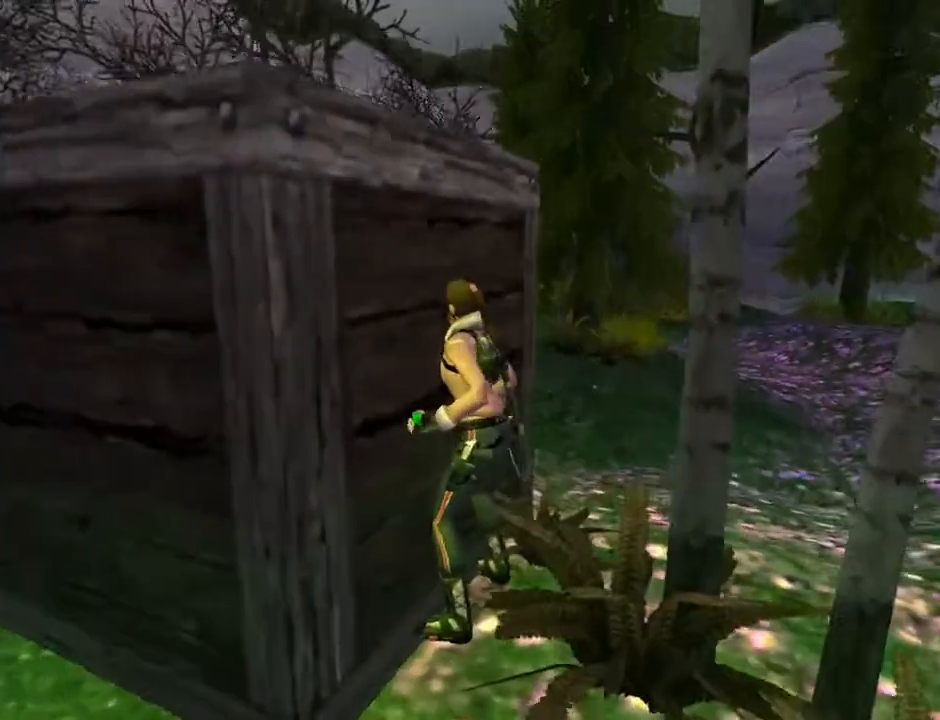
{"buttons": ["CROSS", "DPAD_UP"], "left_stick": "center", "right_stick": "center", "events": [[200, "DPAD_DOWN", "up"], [367, "DPAD_UP", "down"]]}
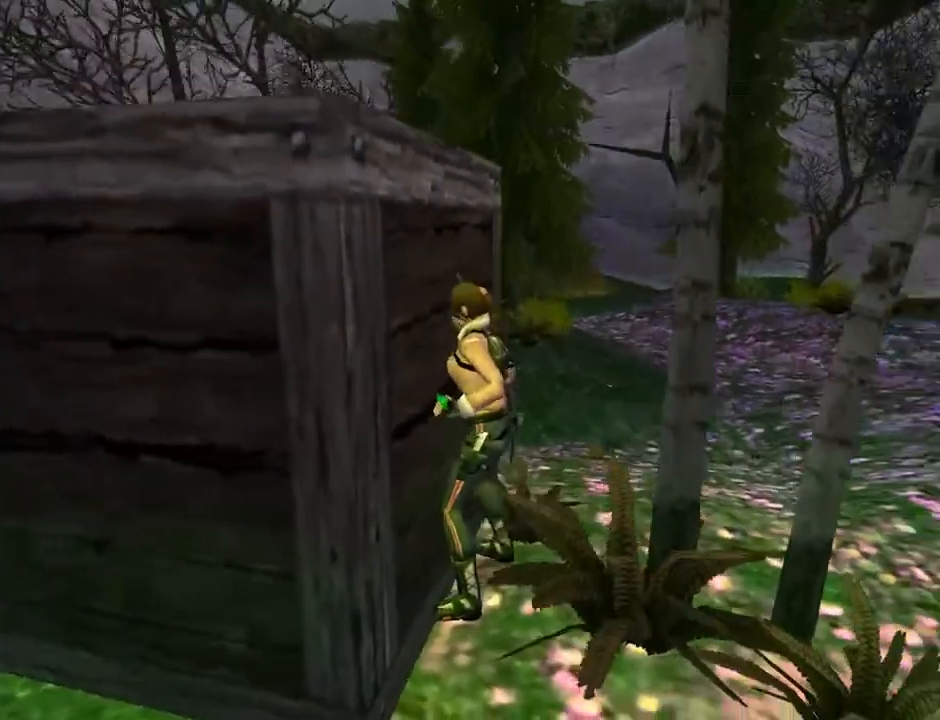
{"buttons": ["CROSS", "DPAD_UP"], "left_stick": "center", "right_stick": "center", "events": []}
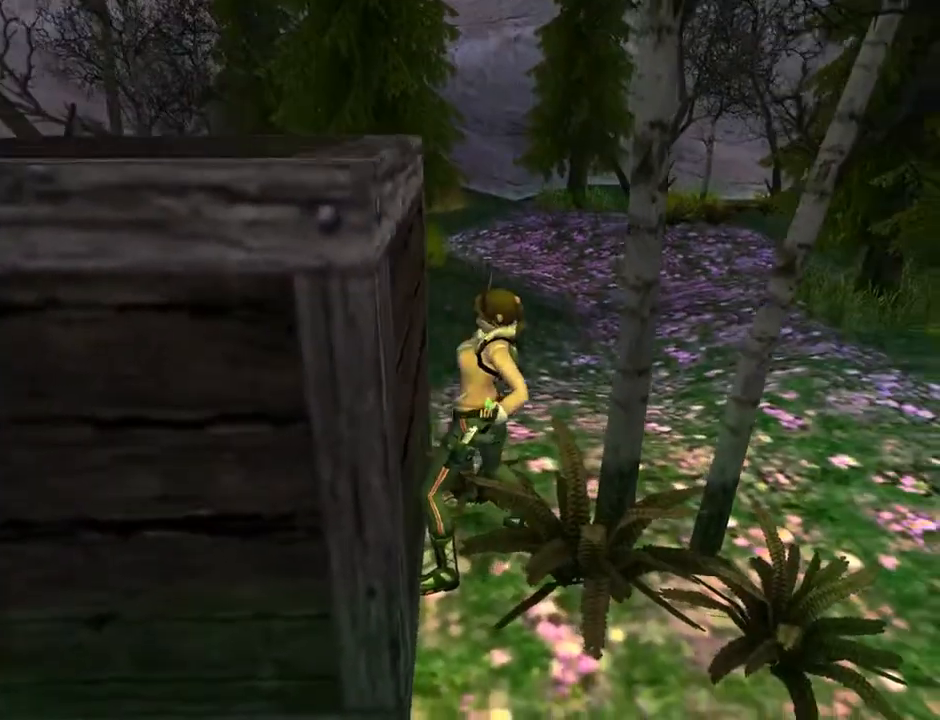
{"buttons": ["CROSS", "DPAD_UP"], "left_stick": "center", "right_stick": "center", "events": []}
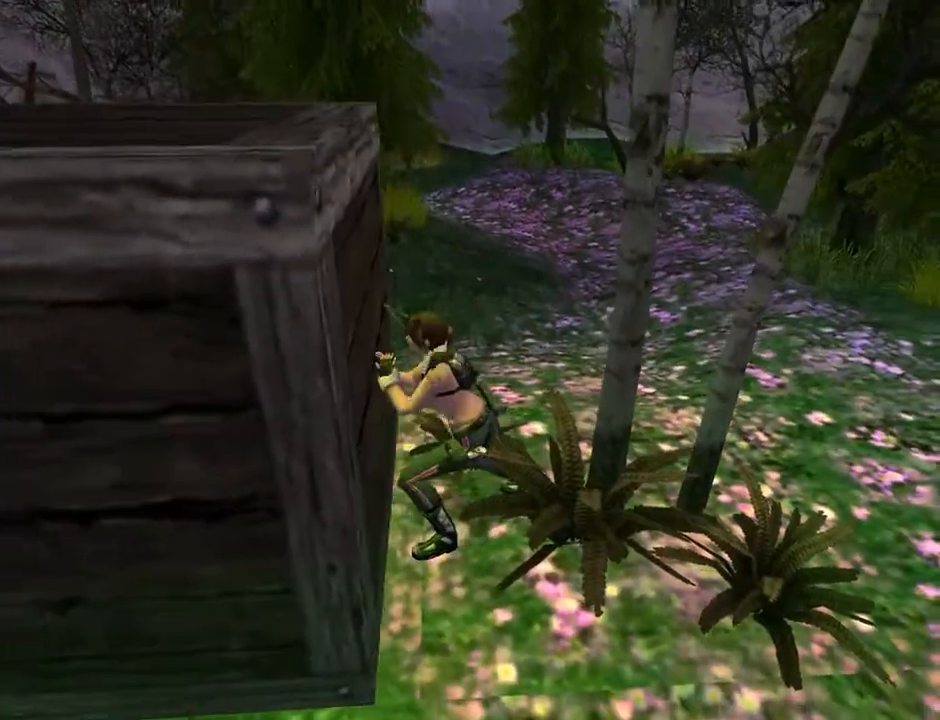
{"buttons": ["CROSS", "DPAD_UP"], "left_stick": "center", "right_stick": "center", "events": []}
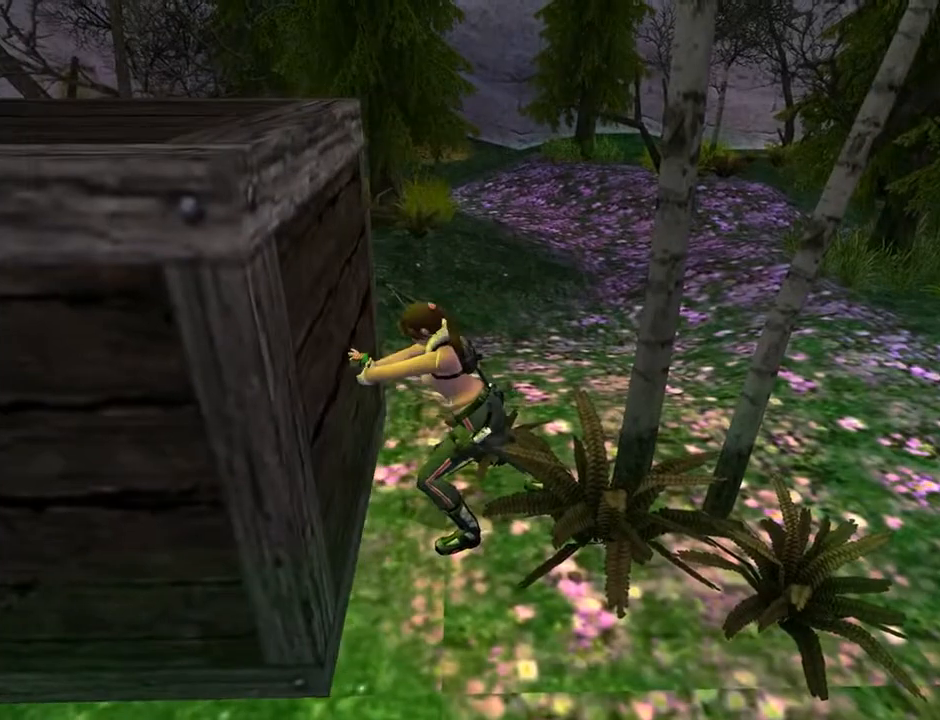
{"buttons": ["CROSS", "DPAD_UP"], "left_stick": "center", "right_stick": "center", "events": []}
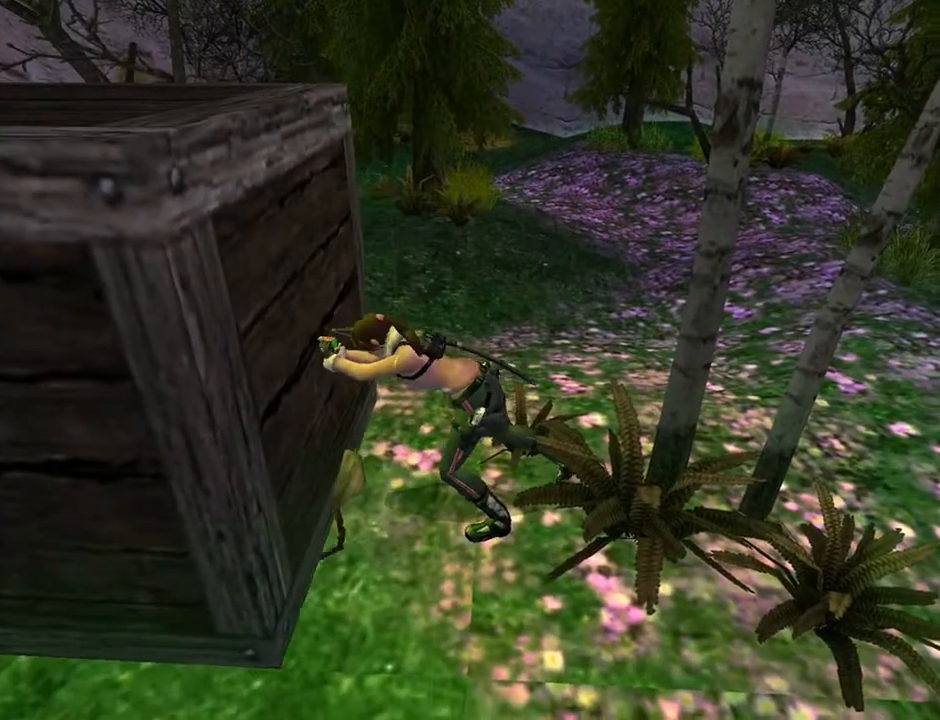
{"buttons": ["CROSS", "DPAD_UP"], "left_stick": "center", "right_stick": "center", "events": []}
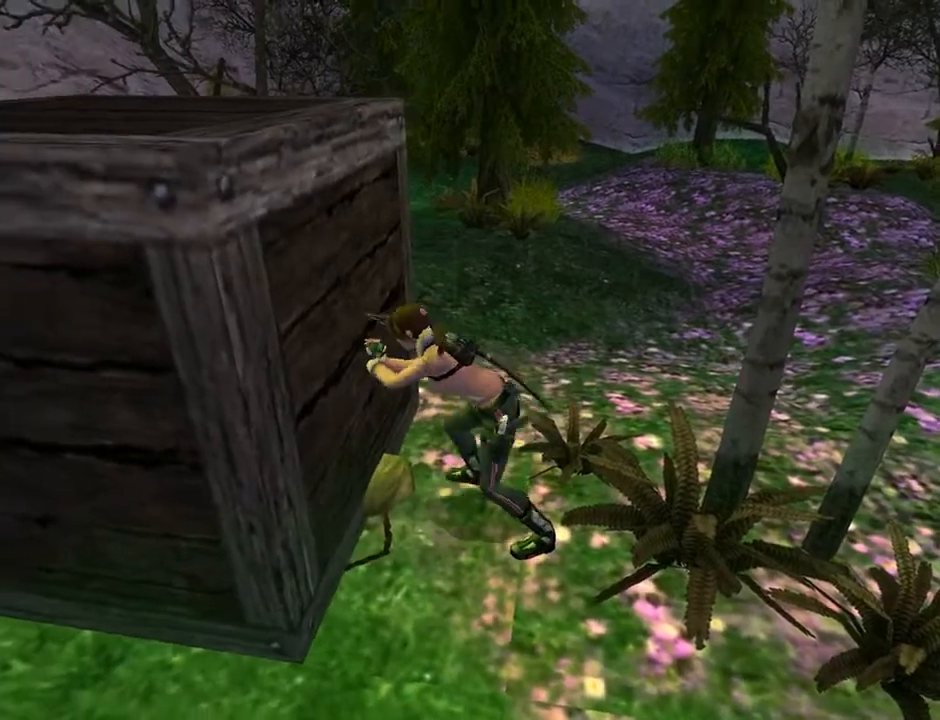
{"buttons": ["CROSS", "DPAD_UP"], "left_stick": "center", "right_stick": "center", "events": []}